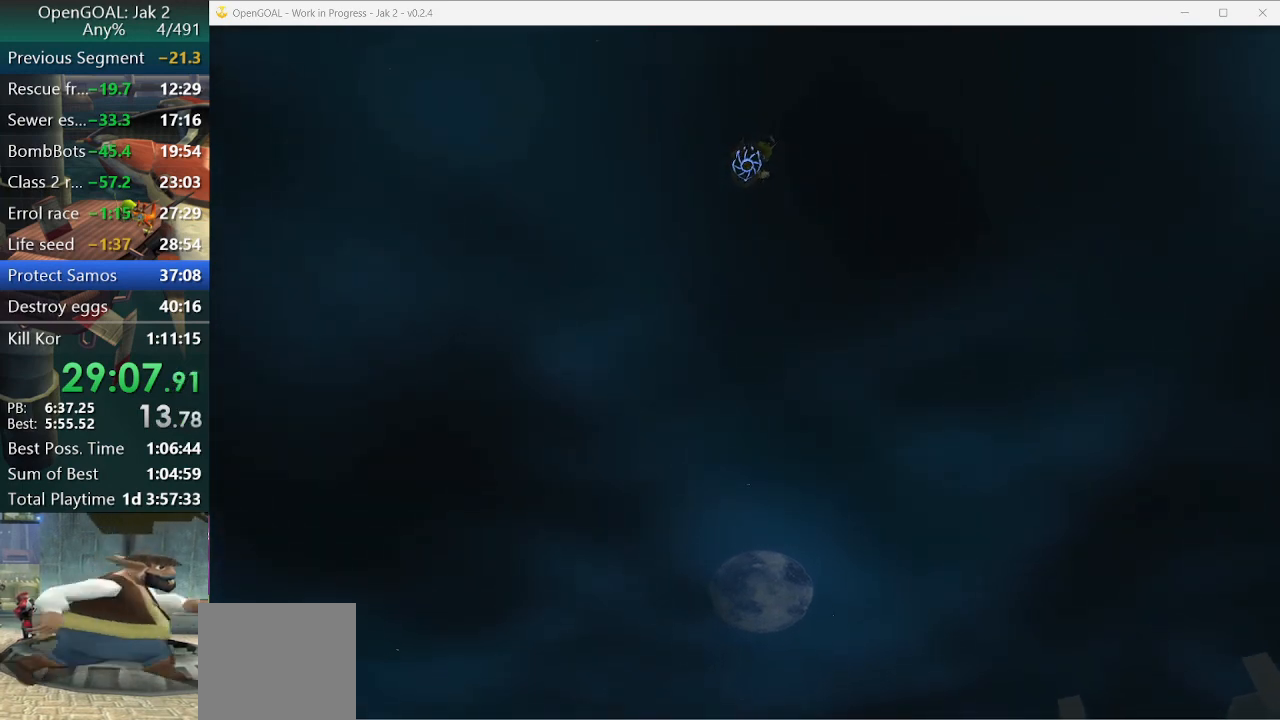
Gameplay with a controller (PlayStation layout); each line is a JSON object with the inputs held at the frame after it. "events" lists button and stick changes between this image and that frame as [ms after this image, input, new state], when the widget could be followed in between. Not read: L2 L3 R3.
{"buttons": ["L1"], "left_stick": "up", "right_stick": "center", "events": [[33, "L1", "up"], [100, "L1", "down"], [167, "L1", "up"], [233, "L1", "down"], [300, "L1", "up"], [400, "L1", "down"], [433, "L1", "up"], [500, "L1", "down"]]}
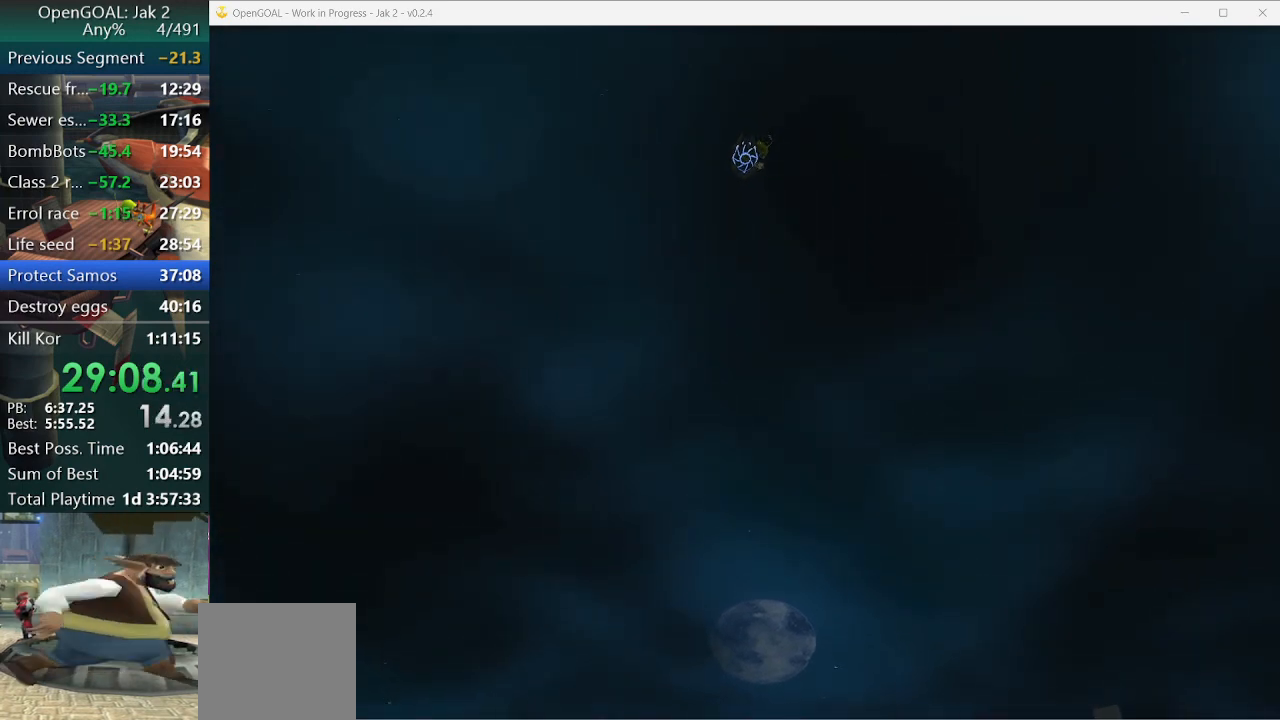
{"buttons": ["L1"], "left_stick": "up", "right_stick": "center", "events": [[67, "L1", "up"], [133, "L1", "down"], [167, "L1", "up"], [233, "L1", "down"], [300, "L1", "up"], [333, "L1", "down"], [400, "L1", "up"], [467, "L1", "down"]]}
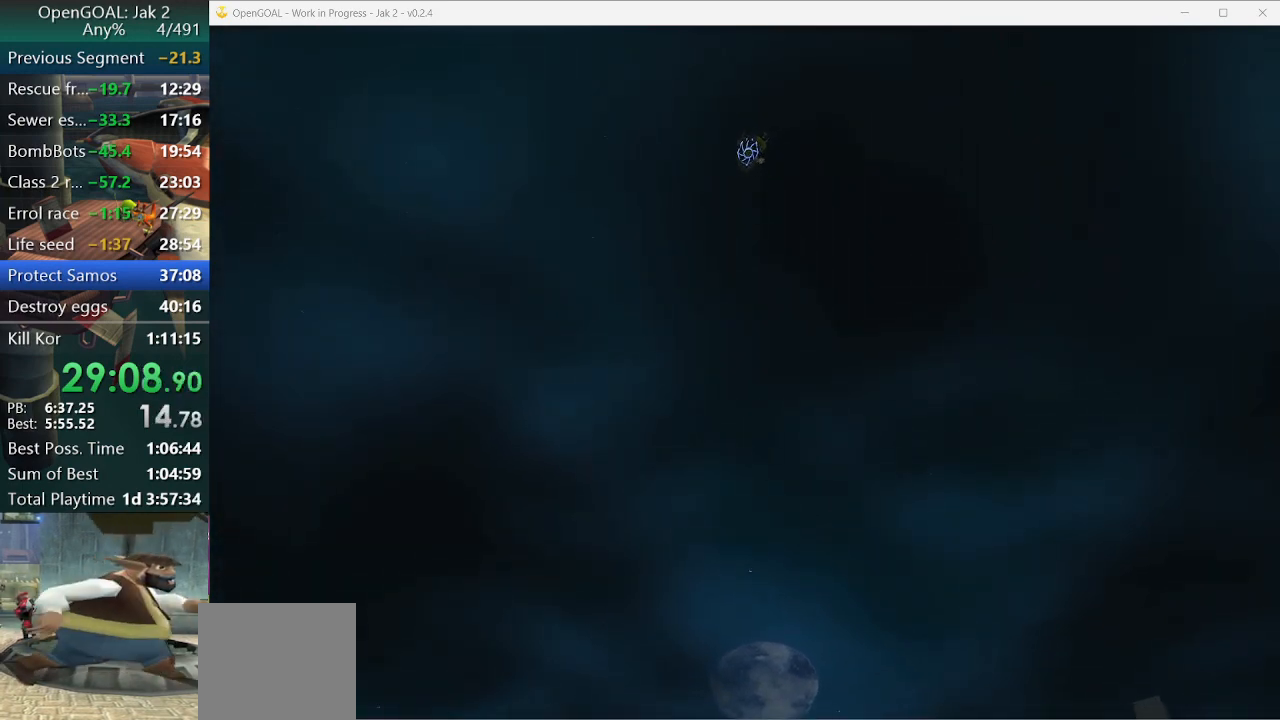
{"buttons": ["L1"], "left_stick": "up", "right_stick": "center", "events": [[33, "L1", "up"], [67, "L1", "down"], [133, "L1", "up"], [200, "L1", "down"], [267, "L1", "up"], [300, "L1", "down"], [400, "L1", "up"], [433, "L1", "down"]]}
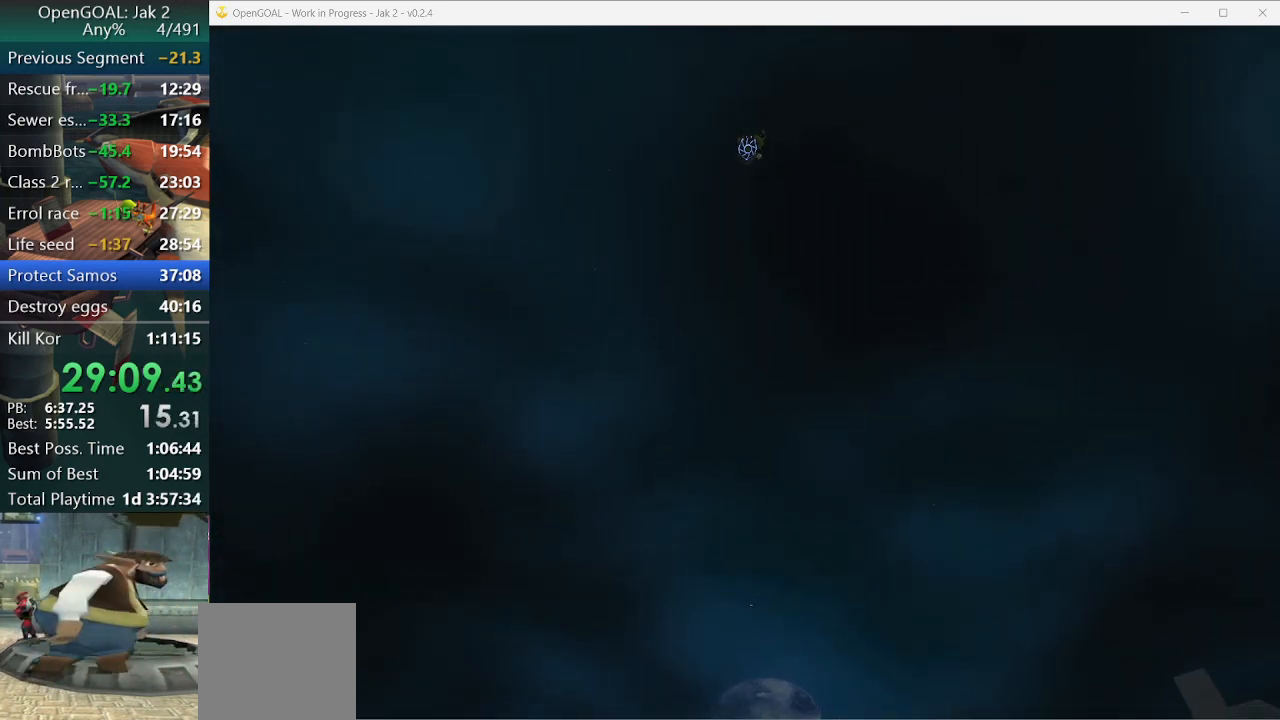
{"buttons": [], "left_stick": "up", "right_stick": "center", "events": [[33, "L1", "up"], [67, "L1", "down"], [133, "L1", "up"], [200, "L1", "down"], [267, "L1", "up"], [333, "L1", "down"], [367, "L1", "up"], [433, "L1", "down"], [500, "L1", "up"]]}
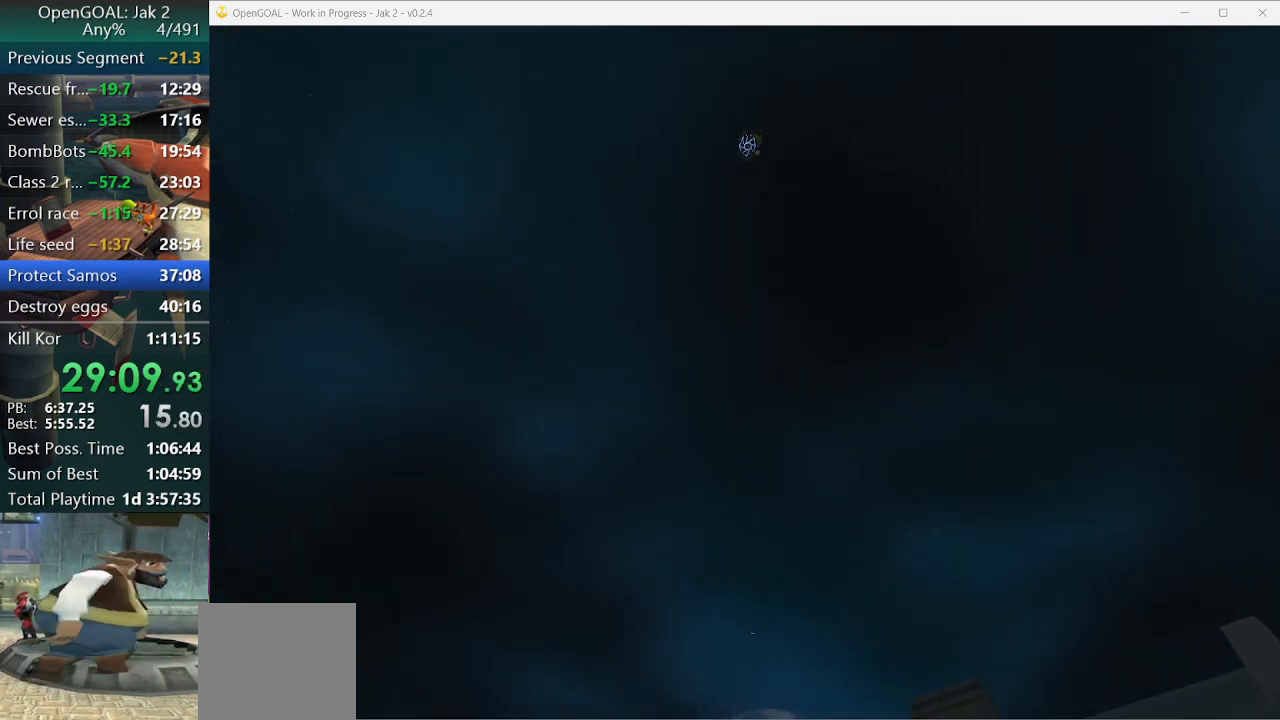
{"buttons": [], "left_stick": "up", "right_stick": "center", "events": [[67, "L1", "down"], [133, "L1", "up"], [200, "L1", "down"], [233, "L1", "up"], [300, "L1", "down"], [367, "L1", "up"], [433, "L1", "down"], [500, "L1", "up"]]}
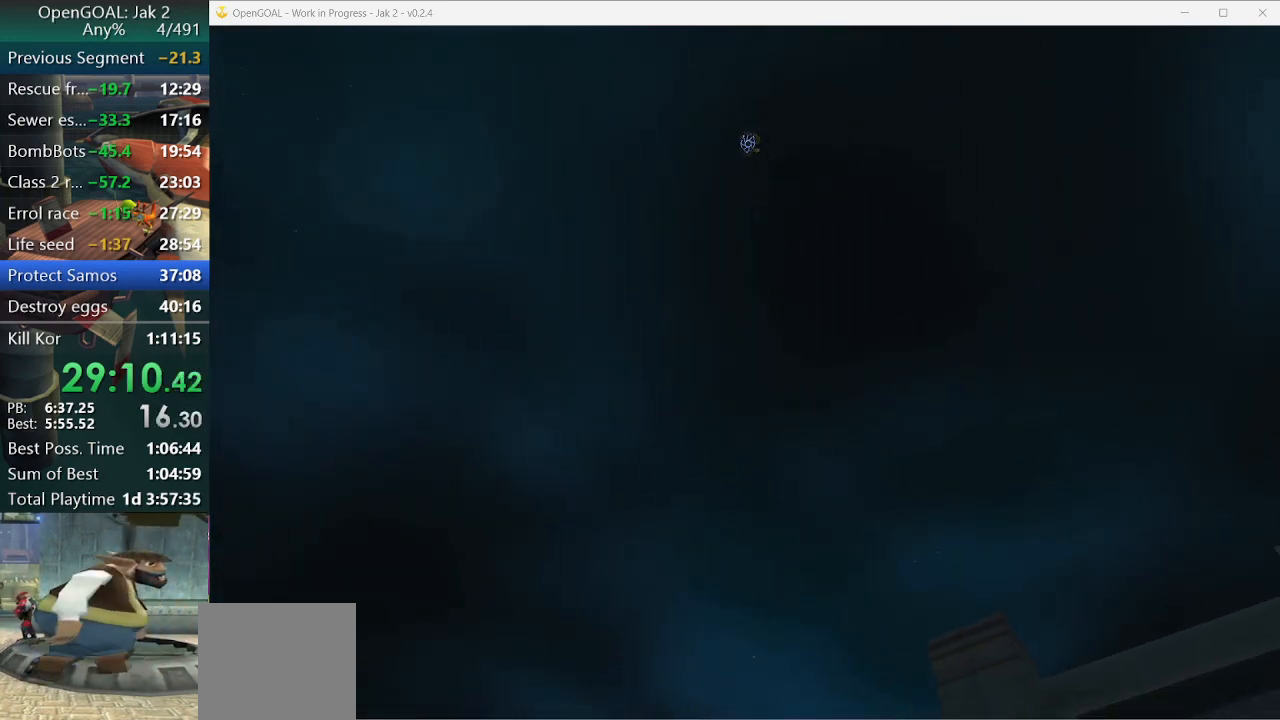
{"buttons": ["L1"], "left_stick": "up", "right_stick": "center", "events": [[67, "L1", "down"], [133, "L1", "up"], [200, "L1", "down"], [267, "L1", "up"], [333, "L1", "down"], [400, "L1", "up"], [467, "L1", "down"]]}
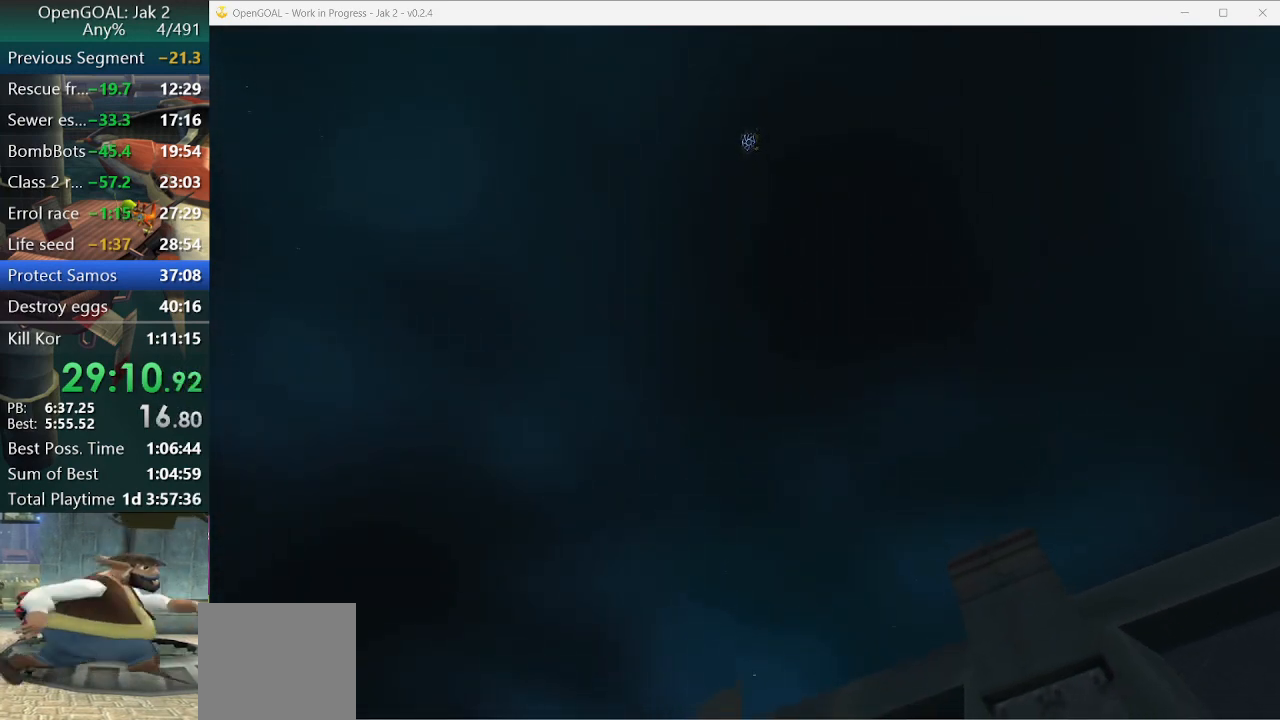
{"buttons": ["L1"], "left_stick": "up", "right_stick": "center", "events": [[33, "L1", "up"], [100, "L1", "down"], [133, "L1", "up"], [200, "L1", "down"], [267, "L1", "up"], [367, "L1", "down"], [400, "L1", "up"], [467, "L1", "down"]]}
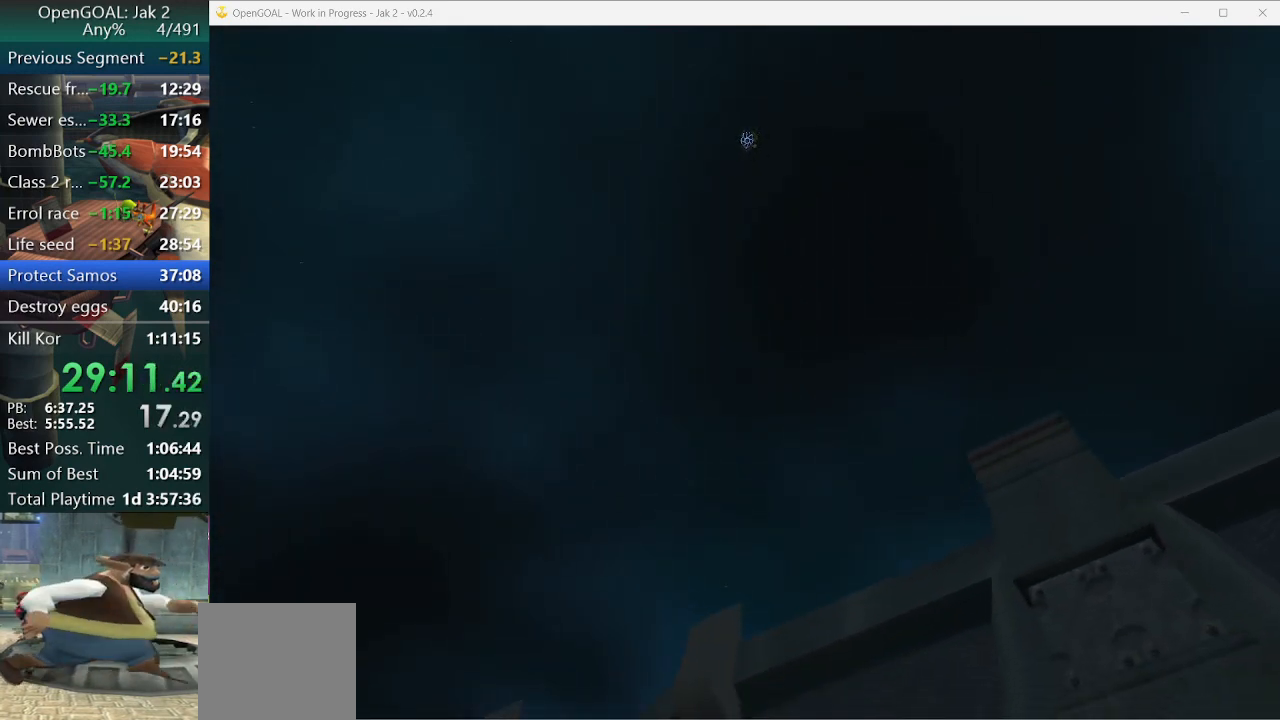
{"buttons": ["L1"], "left_stick": "up", "right_stick": "center", "events": [[33, "L1", "up"], [100, "L1", "down"], [133, "L1", "up"], [233, "L1", "down"], [300, "L1", "up"], [367, "L1", "down"], [433, "L1", "up"], [500, "L1", "down"]]}
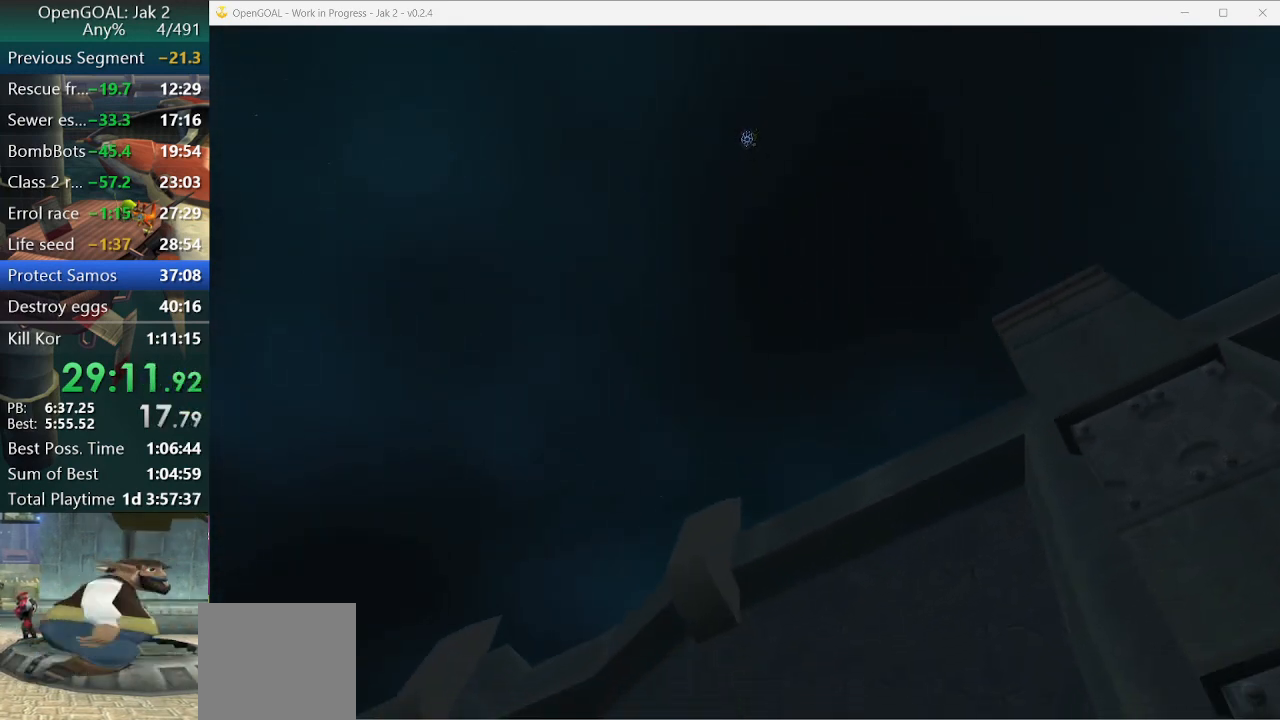
{"buttons": ["L1"], "left_stick": "up", "right_stick": "center", "events": [[67, "L1", "up"], [100, "L1", "down"], [167, "L1", "up"], [233, "L1", "down"], [300, "L1", "up"], [367, "L1", "down"], [433, "L1", "up"], [500, "L1", "down"]]}
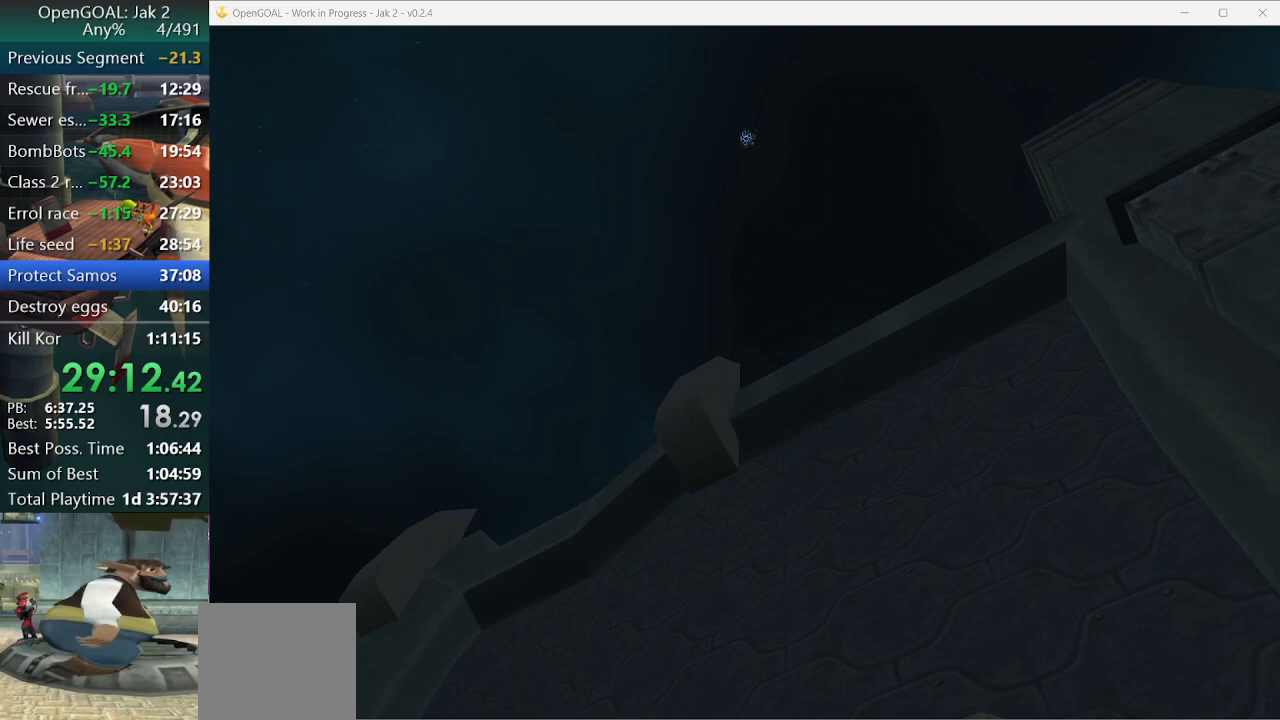
{"buttons": [], "left_stick": "up-right", "right_stick": "center", "events": [[67, "L1", "up"], [67, "left_stick", "up-right"], [167, "L1", "down"], [367, "L1", "up"], [367, "R2", "down"], [467, "R2", "up"]]}
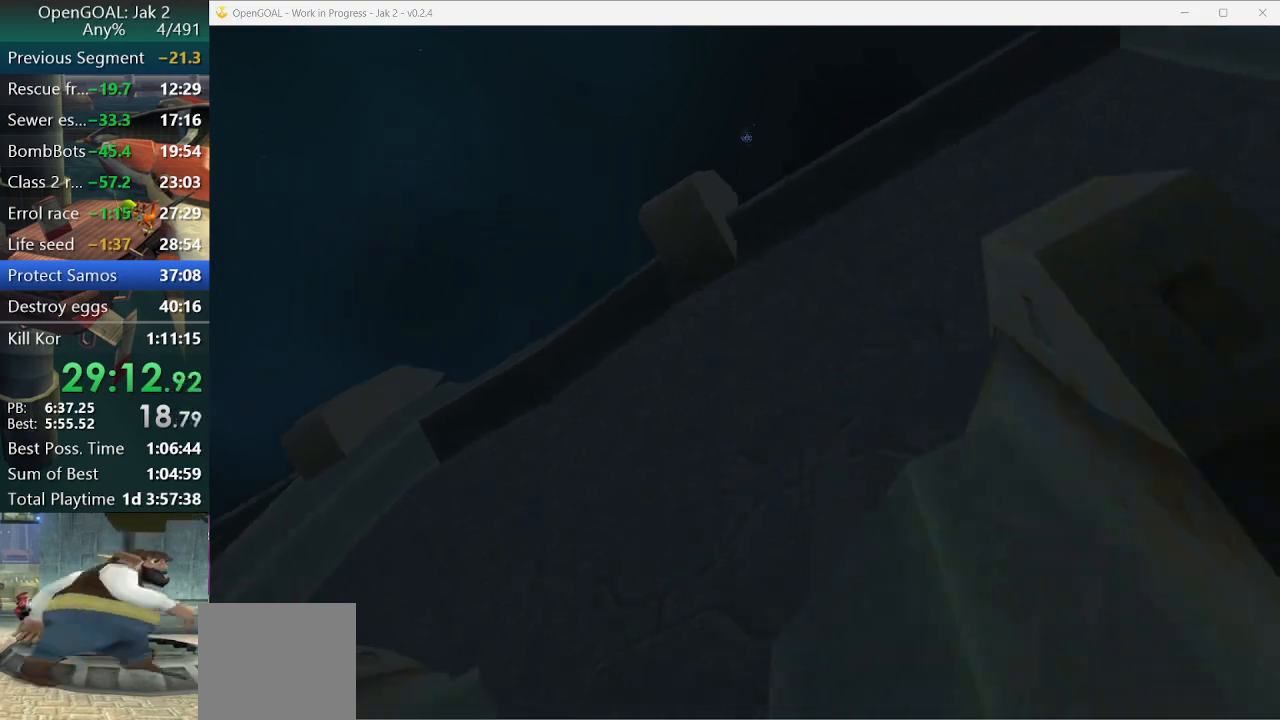
{"buttons": [], "left_stick": "up-right", "right_stick": "center", "events": []}
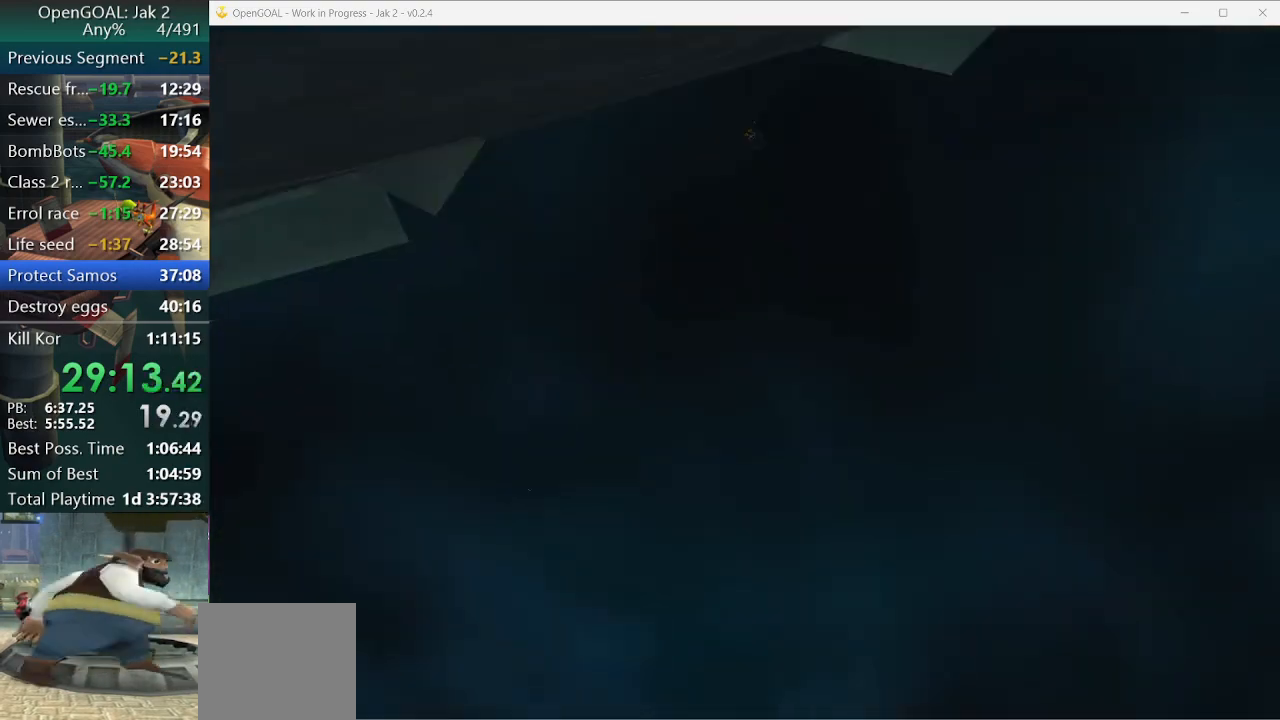
{"buttons": [], "left_stick": "up-right", "right_stick": "center", "events": []}
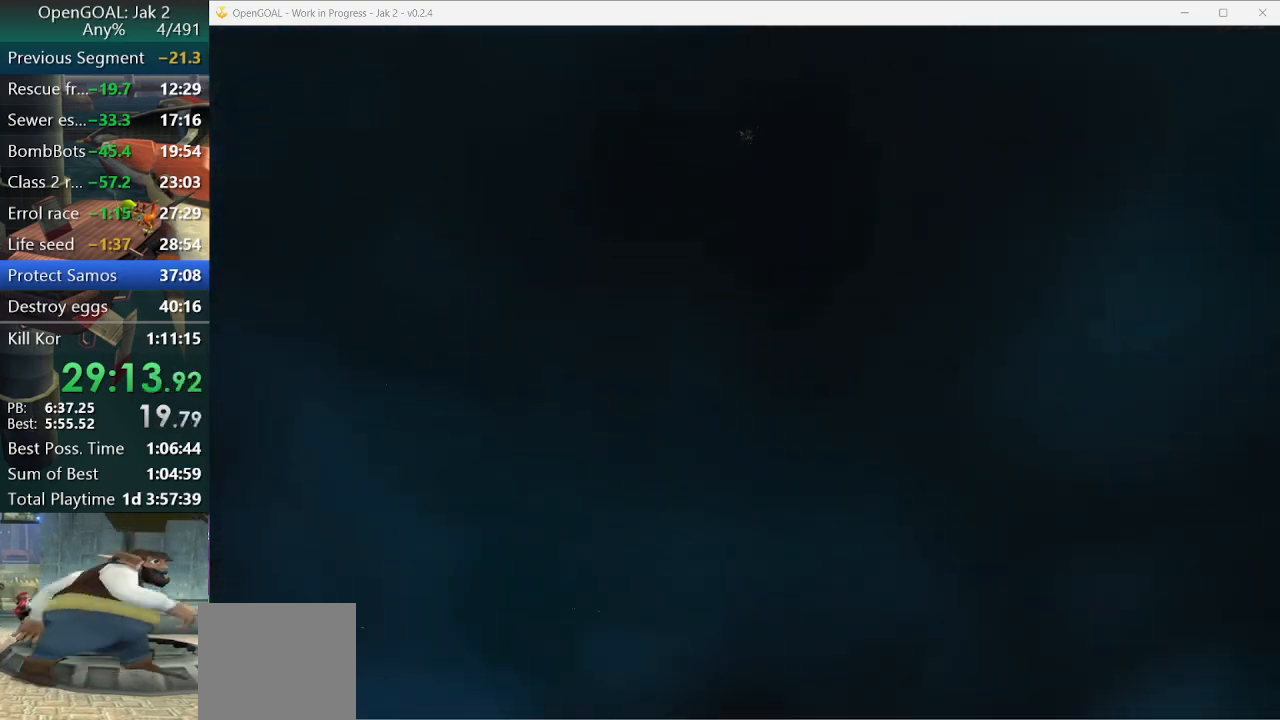
{"buttons": [], "left_stick": "up", "right_stick": "center", "events": [[267, "left_stick", "up"]]}
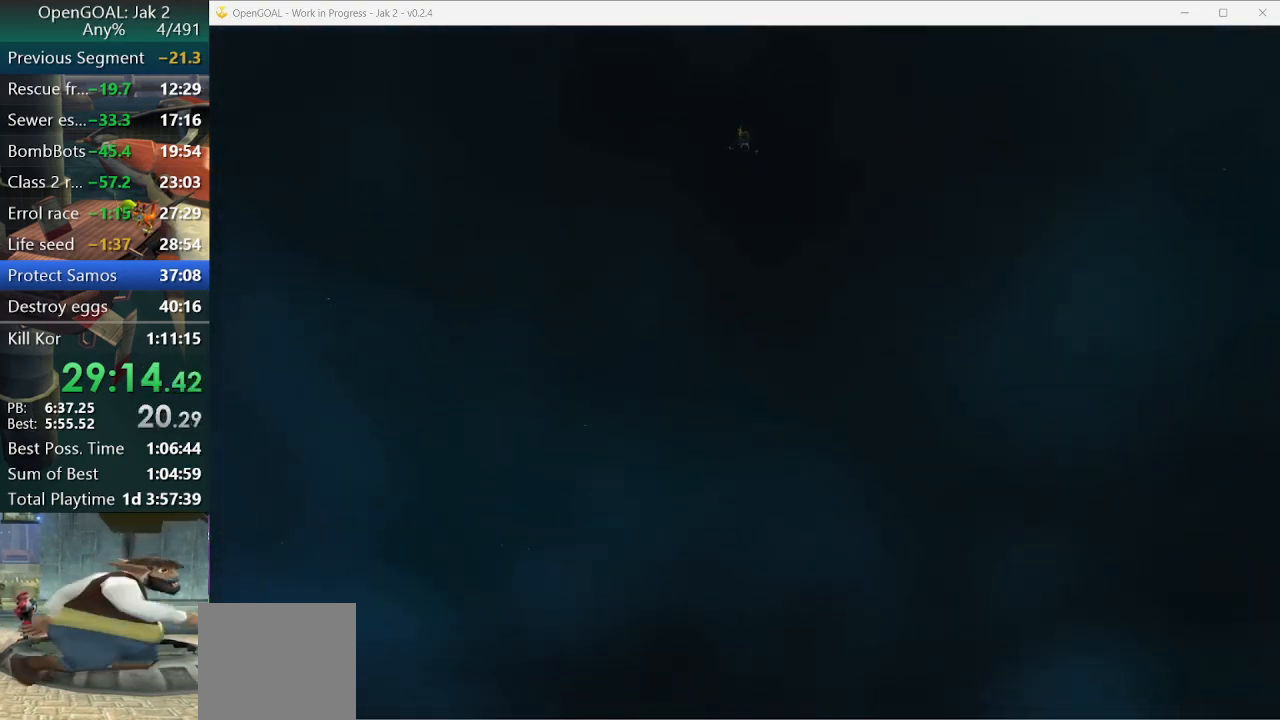
{"buttons": [], "left_stick": "up", "right_stick": "center", "events": []}
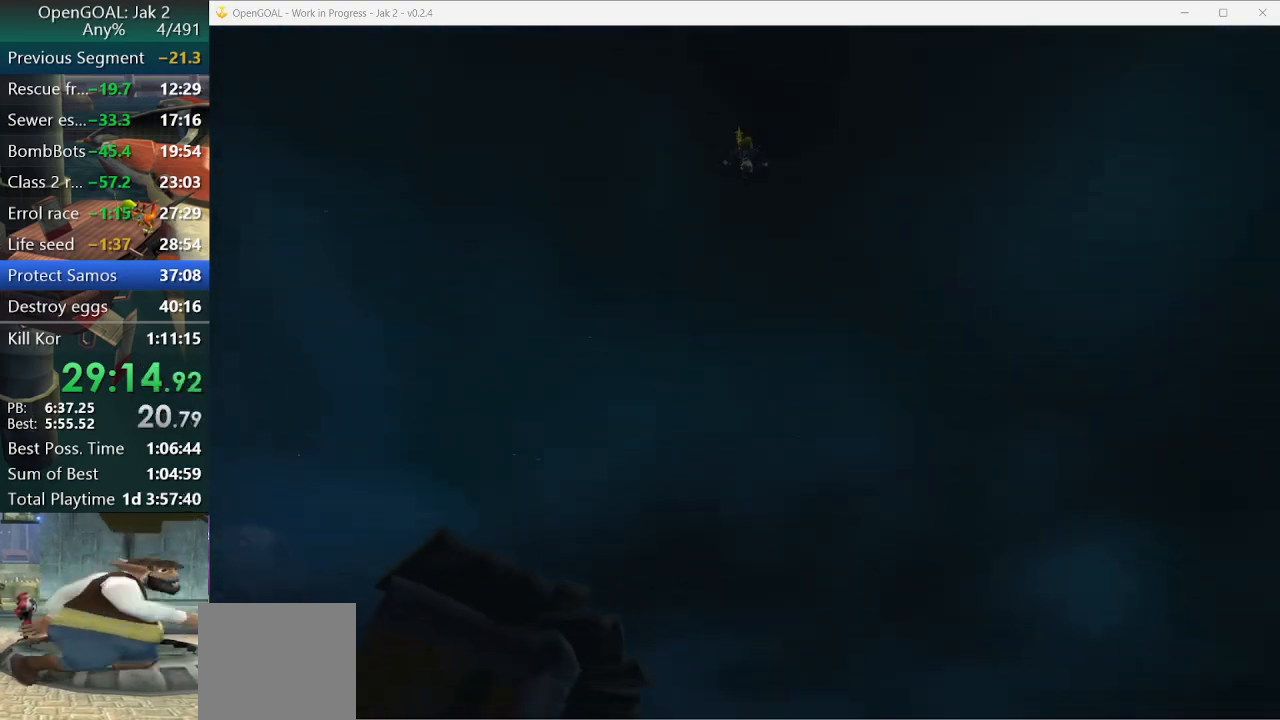
{"buttons": [], "left_stick": "up-right", "right_stick": "center", "events": [[367, "left_stick", "up-right"]]}
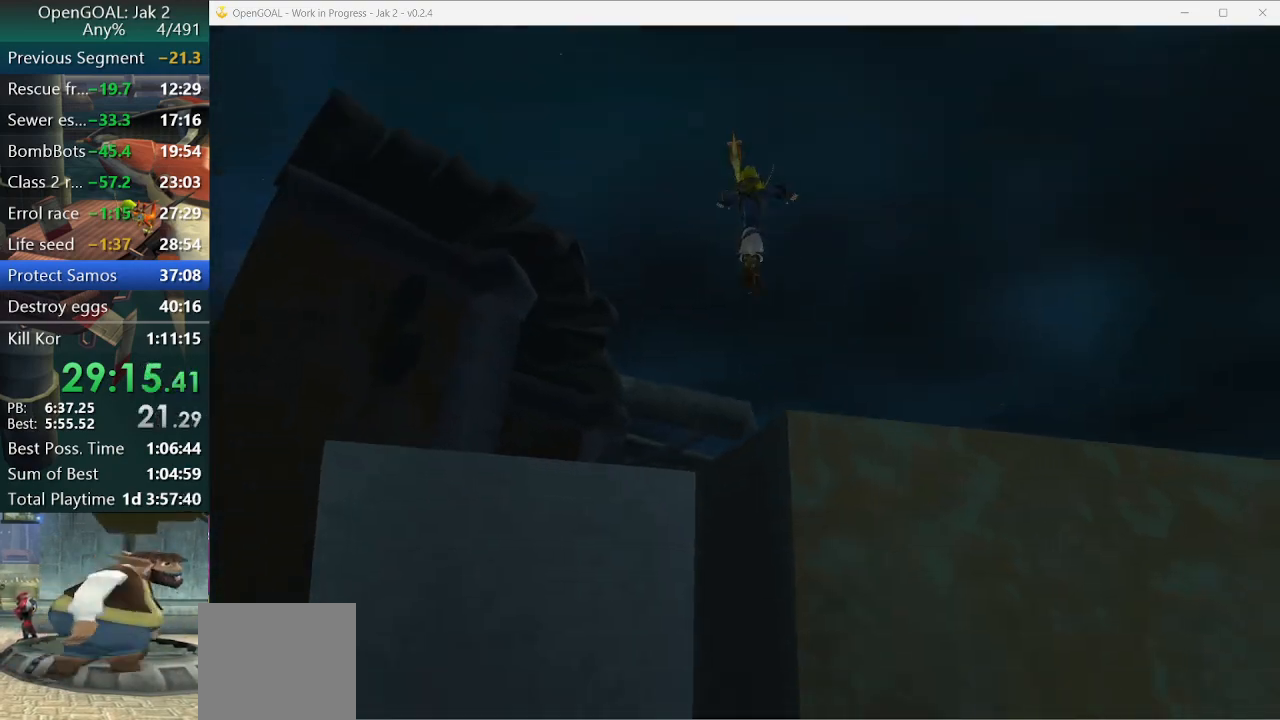
{"buttons": [], "left_stick": "up-right", "right_stick": "center", "events": [[267, "CIRCLE", "down"], [367, "CIRCLE", "up"]]}
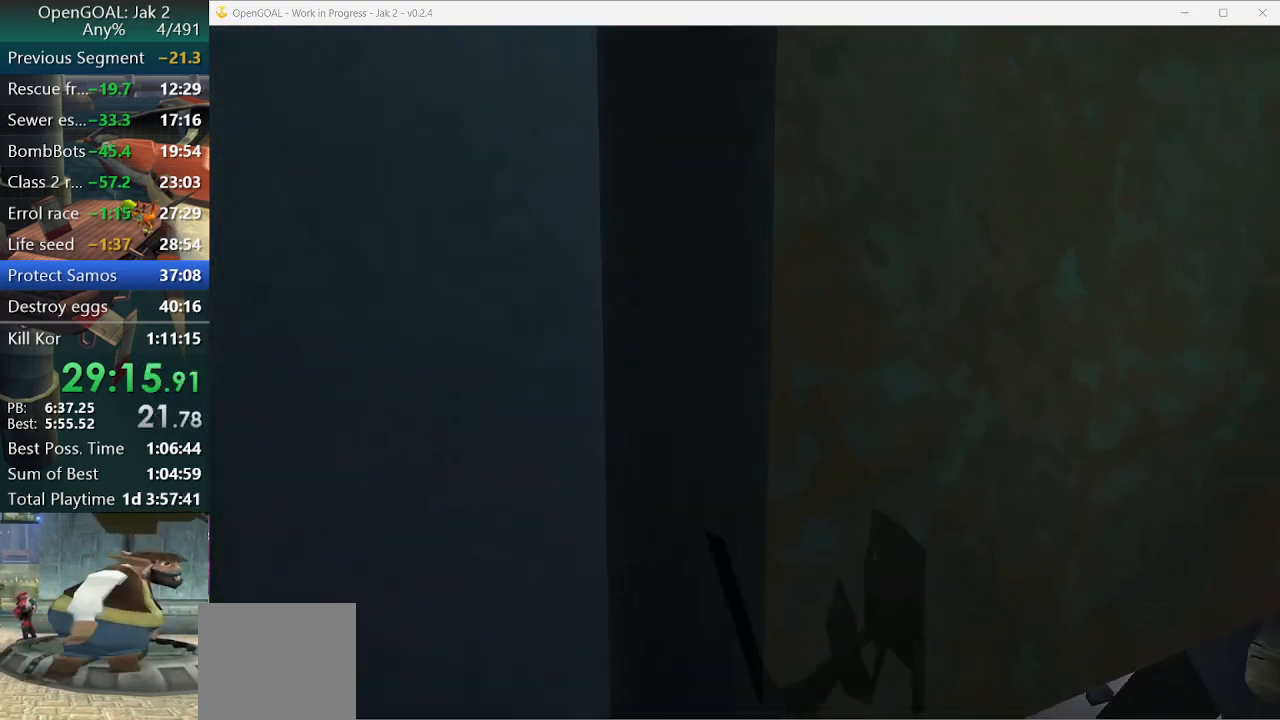
{"buttons": [], "left_stick": "up-left", "right_stick": "center", "events": [[133, "left_stick", "up"], [367, "left_stick", "up-left"]]}
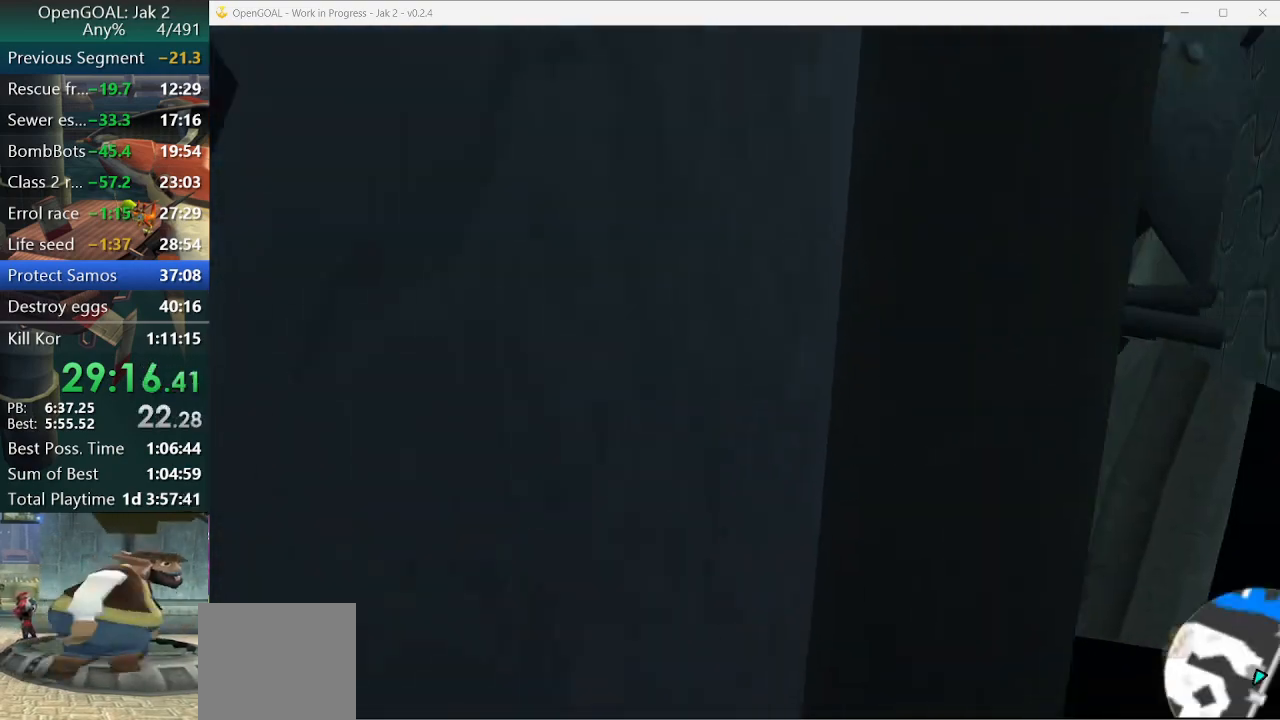
{"buttons": [], "left_stick": "up-left", "right_stick": "center", "events": []}
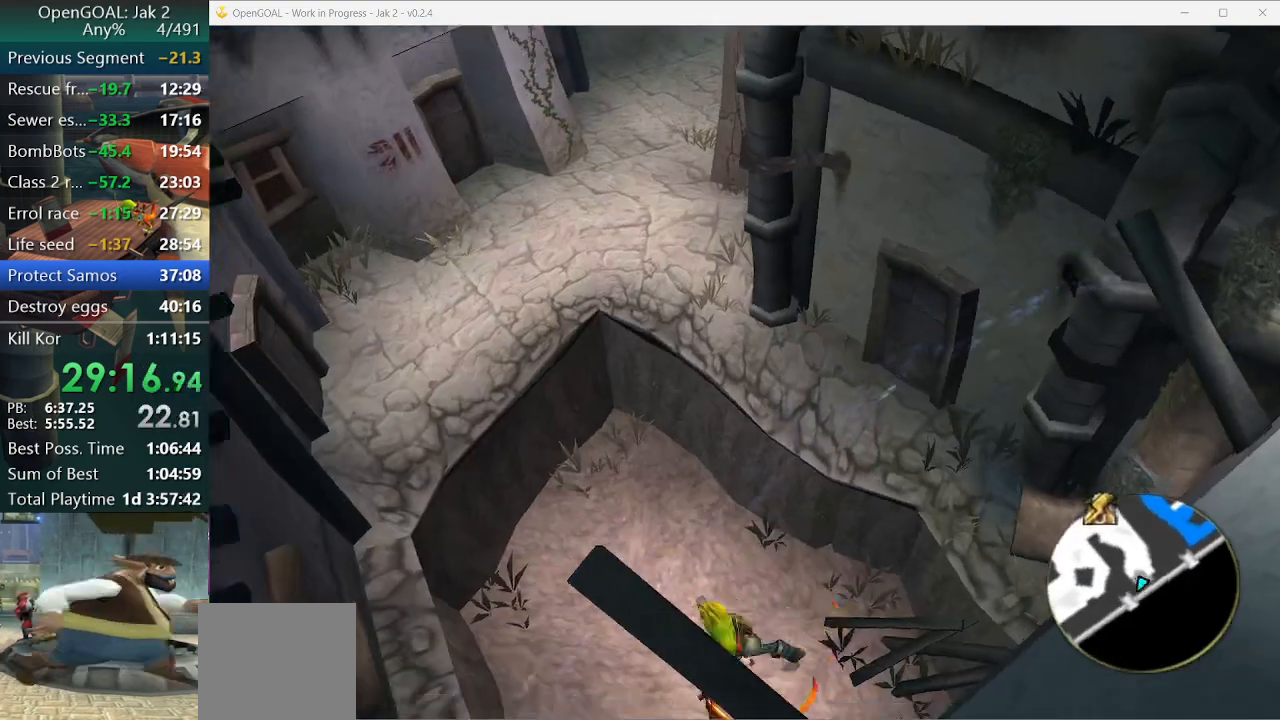
{"buttons": [], "left_stick": "up", "right_stick": "center", "events": [[100, "left_stick", "up"], [267, "CIRCLE", "down"], [367, "CIRCLE", "up"]]}
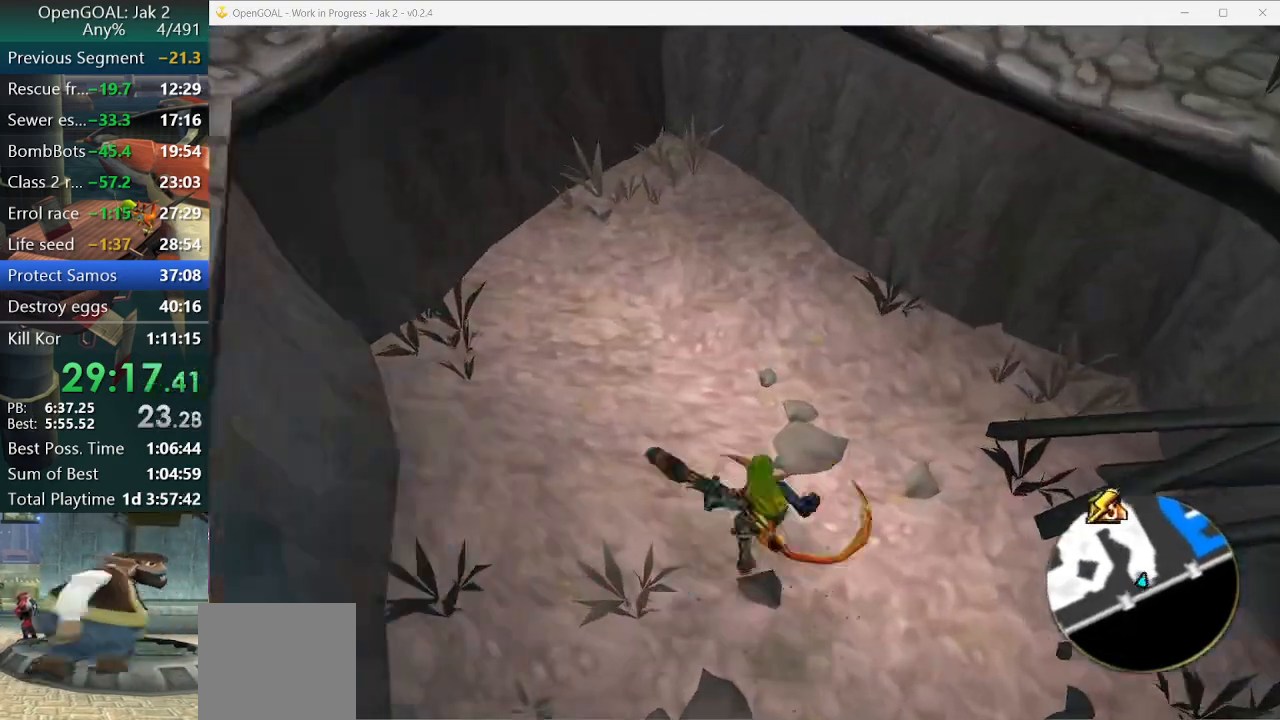
{"buttons": [], "left_stick": "up", "right_stick": "center", "events": []}
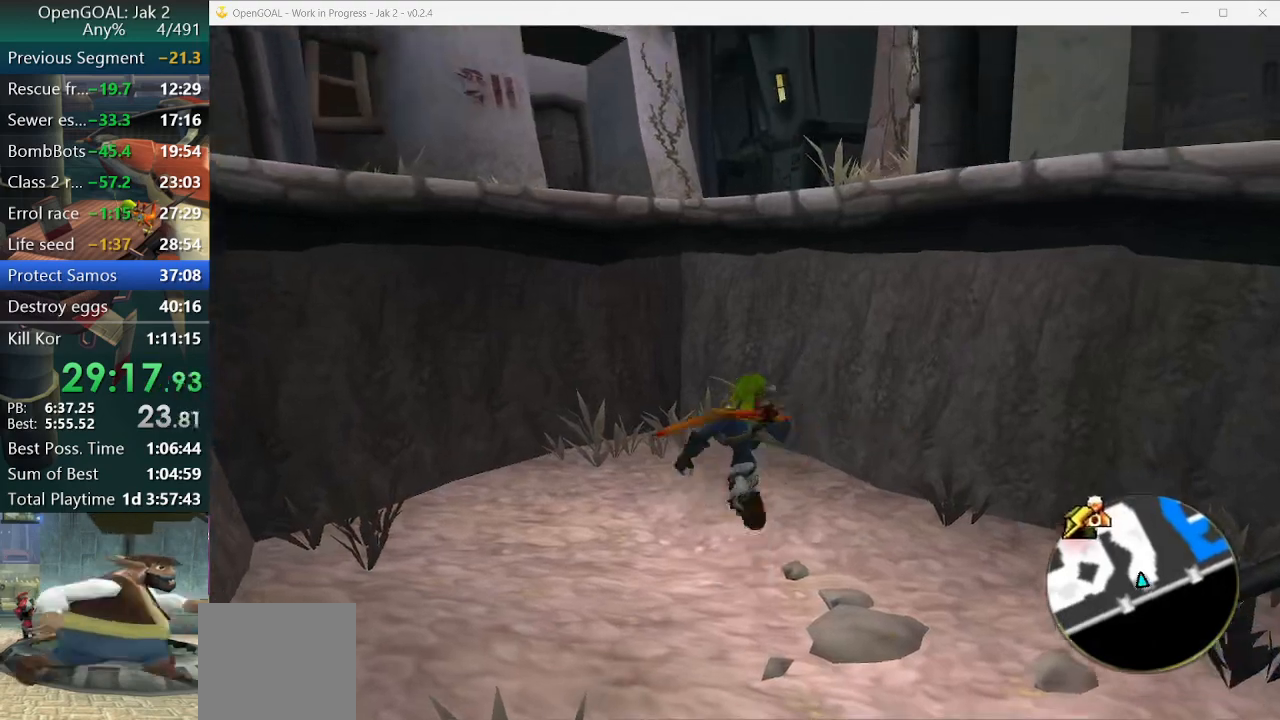
{"buttons": ["CROSS"], "left_stick": "up", "right_stick": "center", "events": [[67, "CROSS", "down"], [267, "CROSS", "up"], [433, "CROSS", "down"]]}
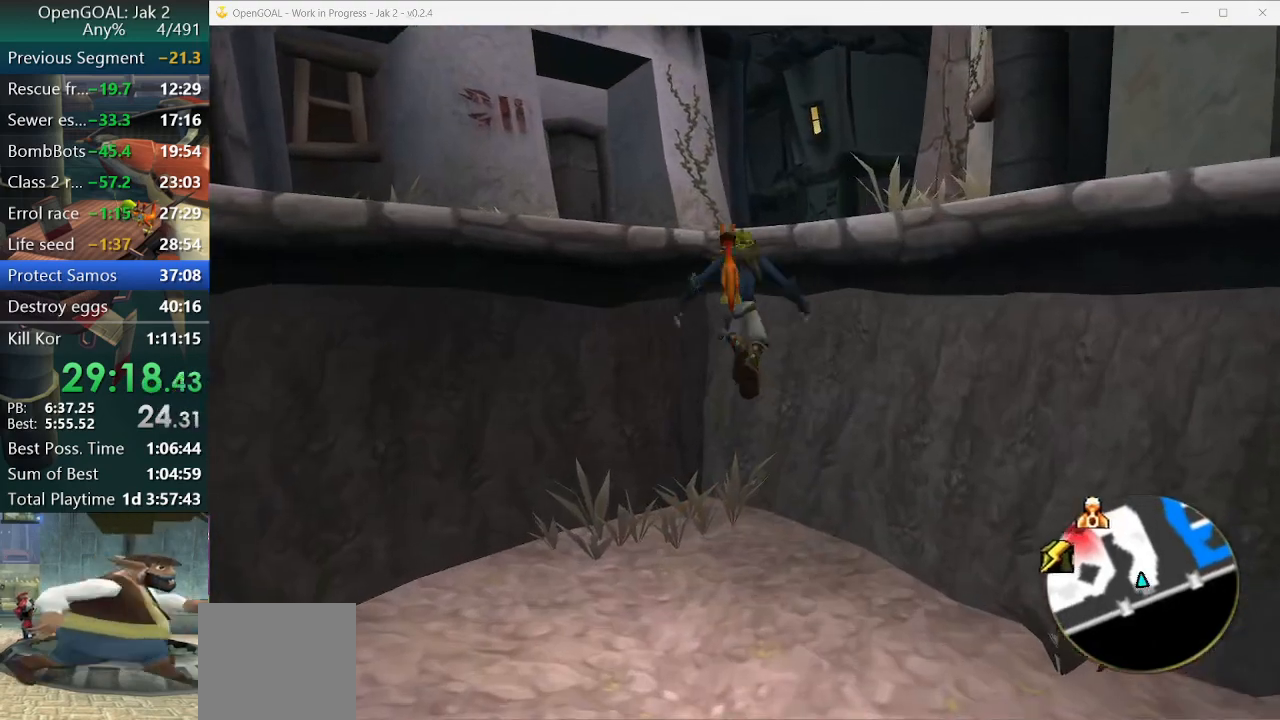
{"buttons": [], "left_stick": "up", "right_stick": "center", "events": [[133, "CROSS", "up"], [233, "CIRCLE", "down"], [467, "CIRCLE", "up"]]}
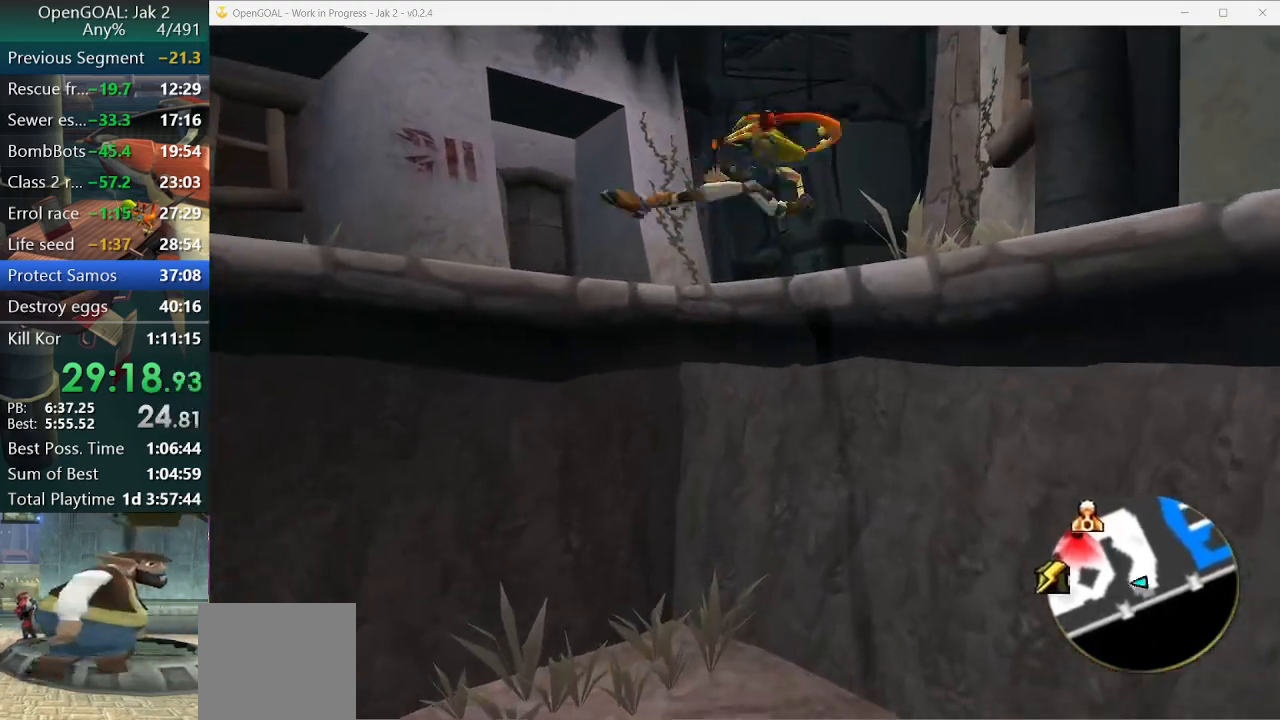
{"buttons": ["SQUARE", "R2"], "left_stick": "up", "right_stick": "center", "events": [[300, "SQUARE", "down"], [467, "R2", "down"]]}
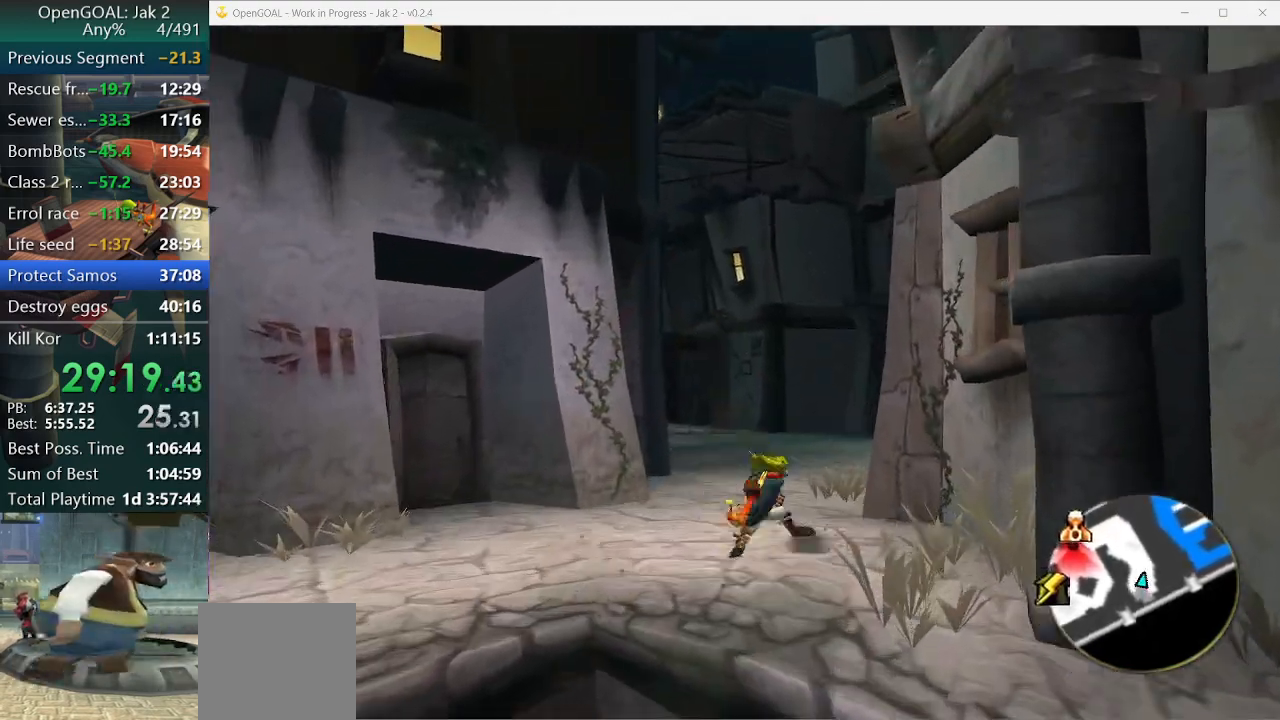
{"buttons": [], "left_stick": "up", "right_stick": "right", "events": [[100, "SQUARE", "up"], [133, "R2", "up"], [467, "right_stick", "right"]]}
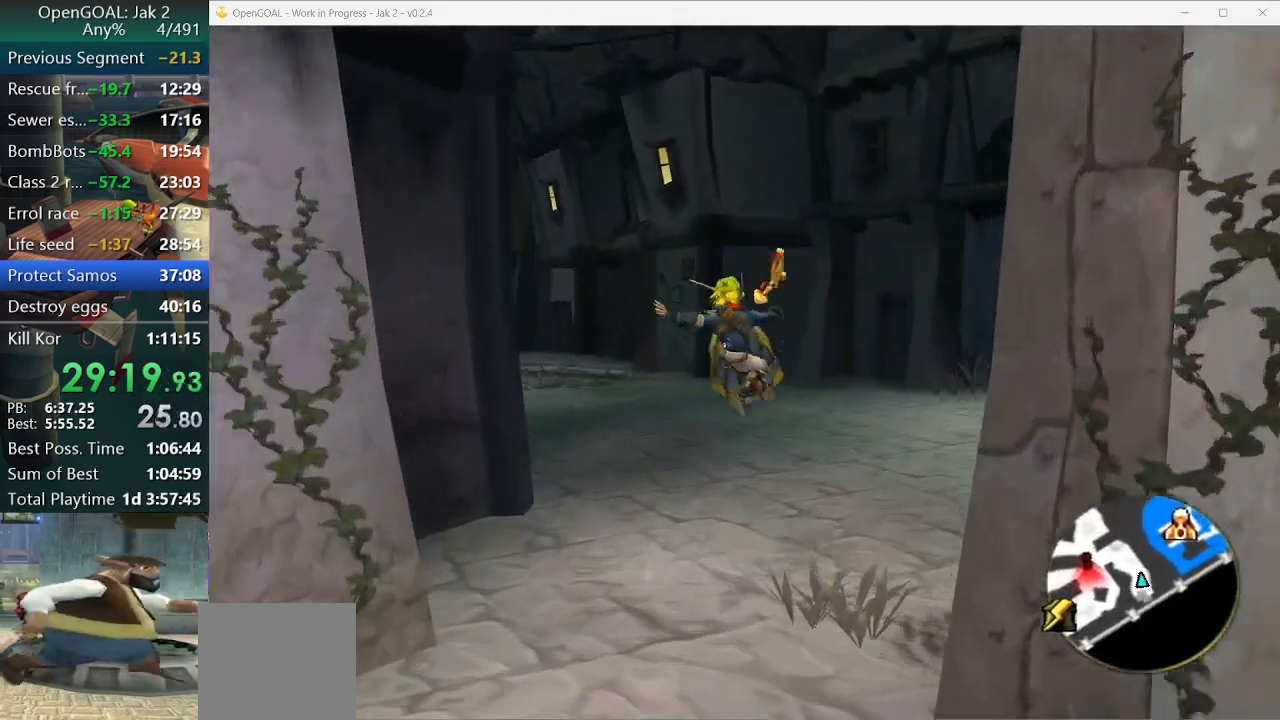
{"buttons": [], "left_stick": "up", "right_stick": "right", "events": []}
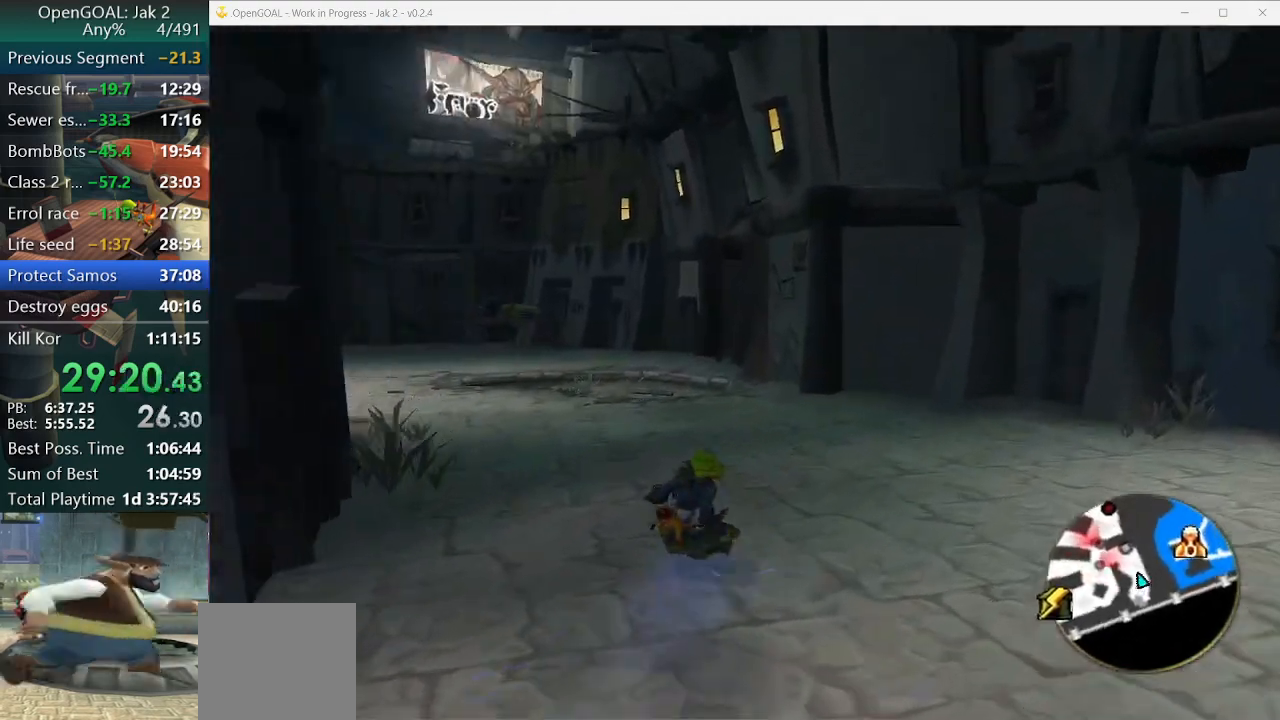
{"buttons": ["CROSS", "R1"], "left_stick": "up", "right_stick": "center", "events": [[67, "right_stick", "left"], [167, "right_stick", "center"], [200, "CROSS", "down"], [200, "left_stick", "up-right"], [233, "R1", "down"], [500, "left_stick", "up"]]}
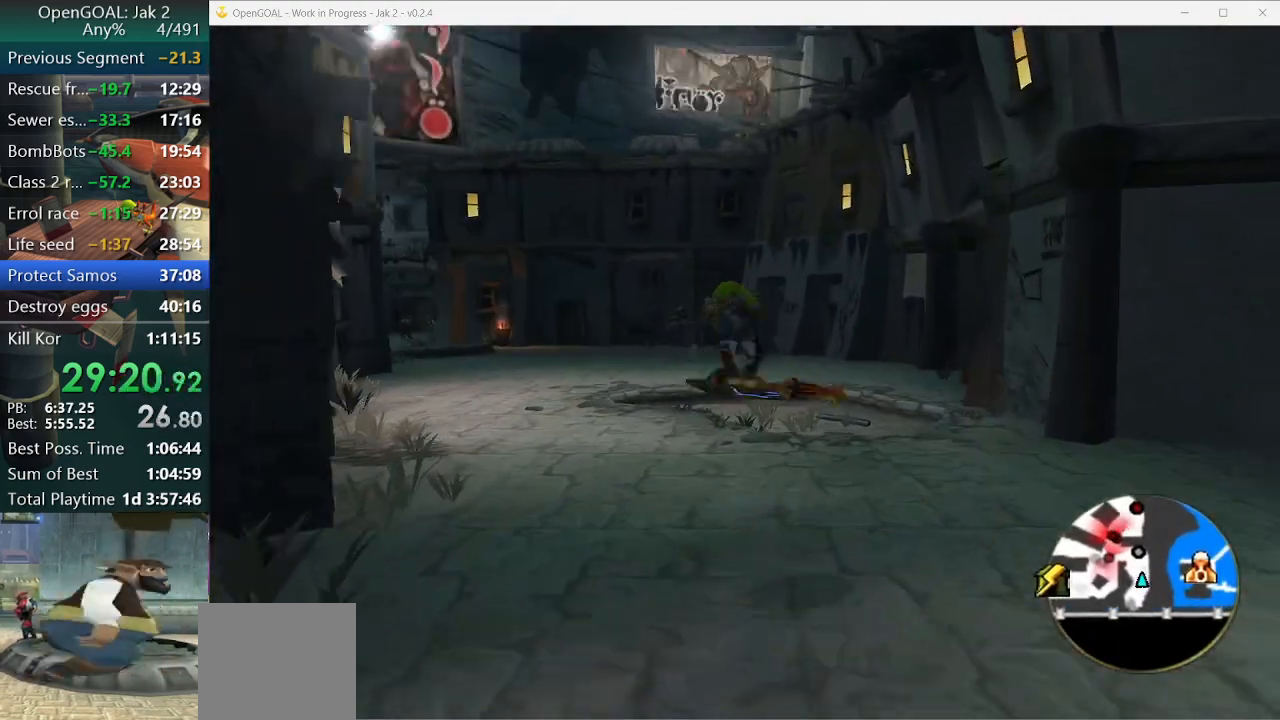
{"buttons": [], "left_stick": "up", "right_stick": "center", "events": [[67, "CROSS", "up"], [100, "R1", "up"]]}
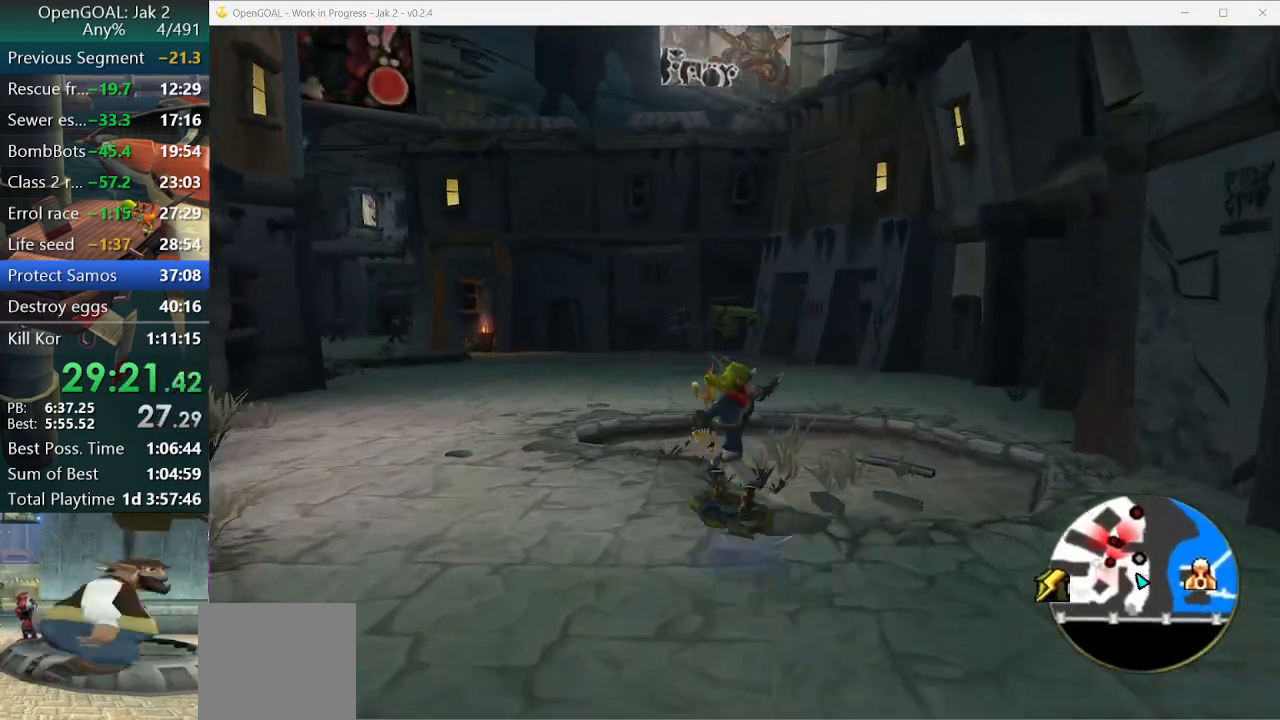
{"buttons": [], "left_stick": "up", "right_stick": "center", "events": [[100, "CROSS", "down"], [100, "R1", "down"], [100, "R2", "down"], [167, "left_stick", "up-right"], [400, "left_stick", "up"], [433, "CROSS", "up"], [433, "R2", "up"], [500, "R1", "up"]]}
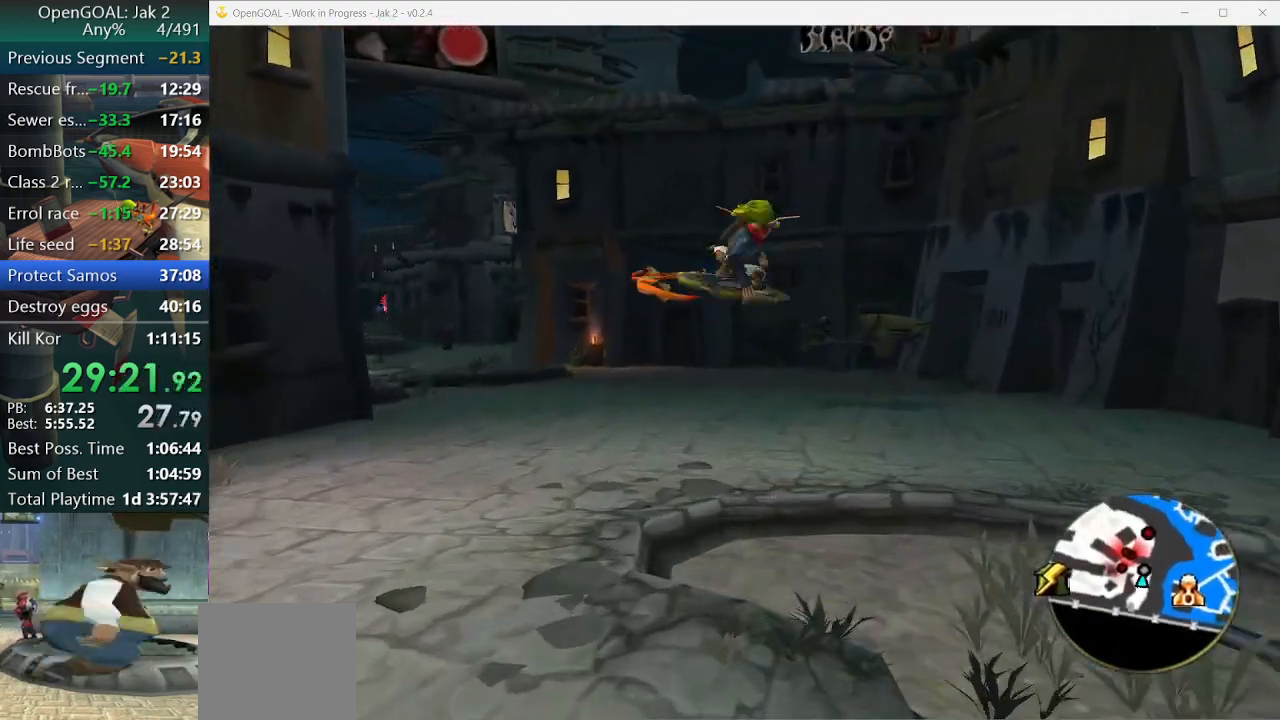
{"buttons": [], "left_stick": "up-left", "right_stick": "right", "events": [[133, "right_stick", "right"], [367, "left_stick", "up-left"]]}
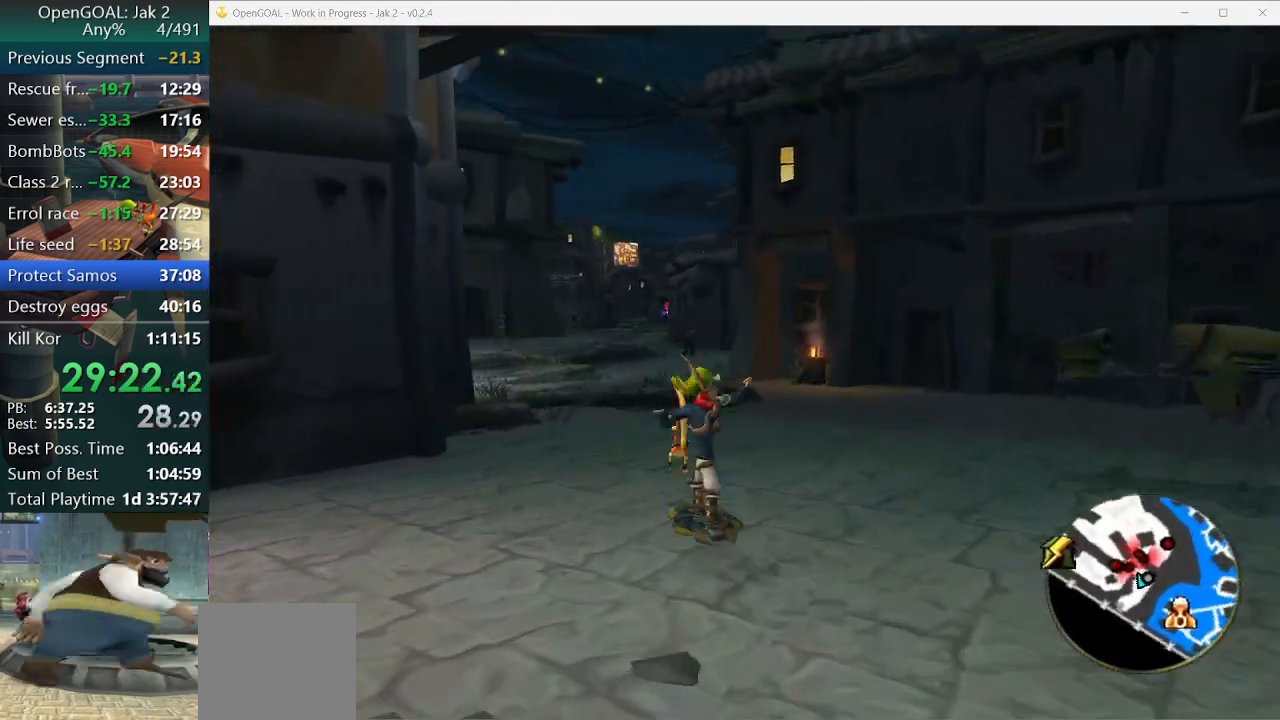
{"buttons": [], "left_stick": "up-left", "right_stick": "right", "events": [[33, "right_stick", "center"], [133, "right_stick", "right"]]}